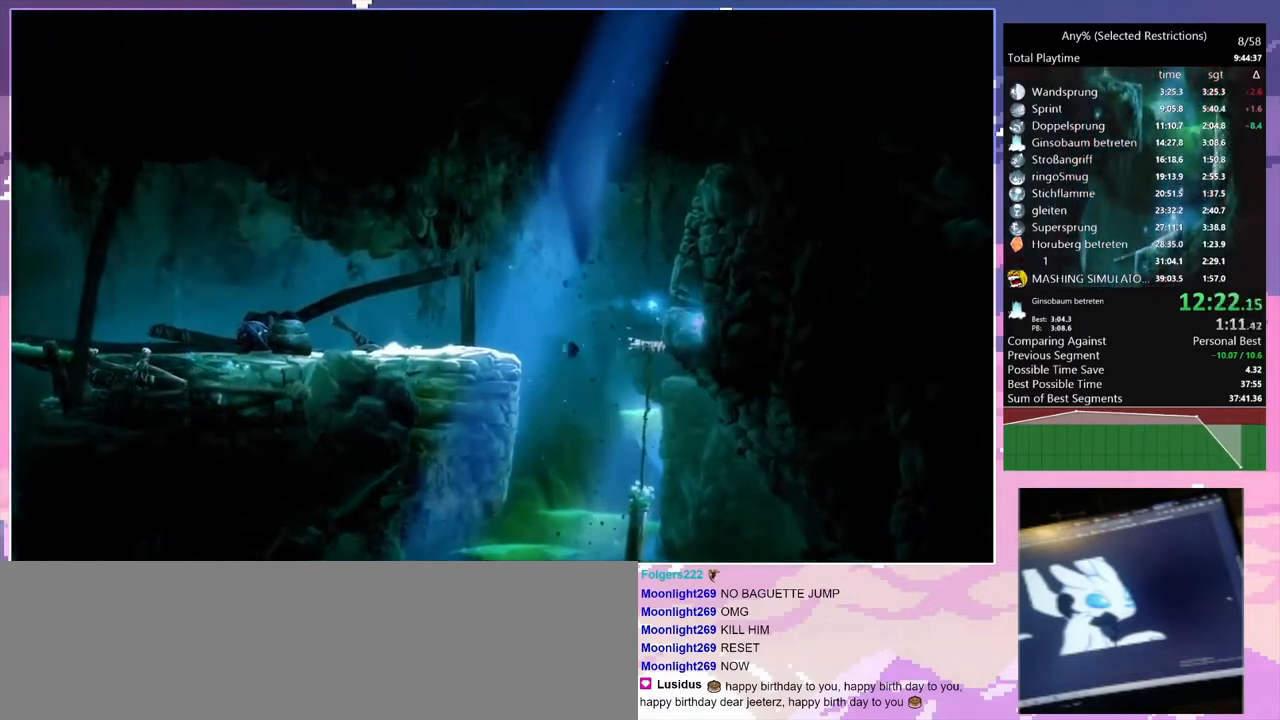
Gameplay with keyboard; each line is a JSON object with the keys held at the frame after it. "events" lists presses ("down") and releases ("up") of "c", "ctrl", "d", "delete", "down", "e", "escape", "f", "f1", "f2", "f3", "f6", "left", "num2", "num5", "num7", "num8", "q", "r", "right", "s", "shift", "space", "t", "v", "w" and "y" between this image and that frame as [ms after this image, input, new state], when the widget could be followed in between. No other keys are recorded. Mouse input is not recorded.
{"keys": ["num7", "q"], "events": [[33, "num7", "down"], [100, "q", "down"], [133, "num7", "up"], [167, "d", "up"], [467, "num7", "down"]]}
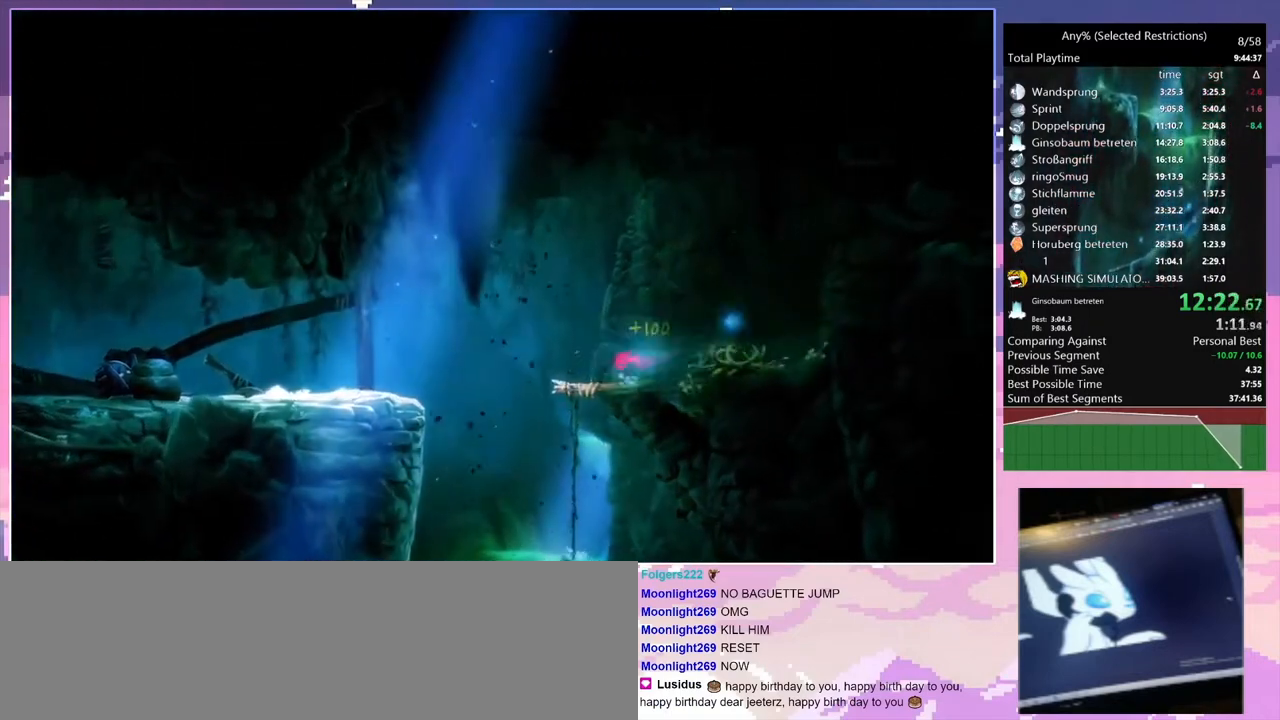
{"keys": [], "events": [[67, "num7", "up"], [67, "q", "up"], [100, "space", "down"], [200, "space", "up"]]}
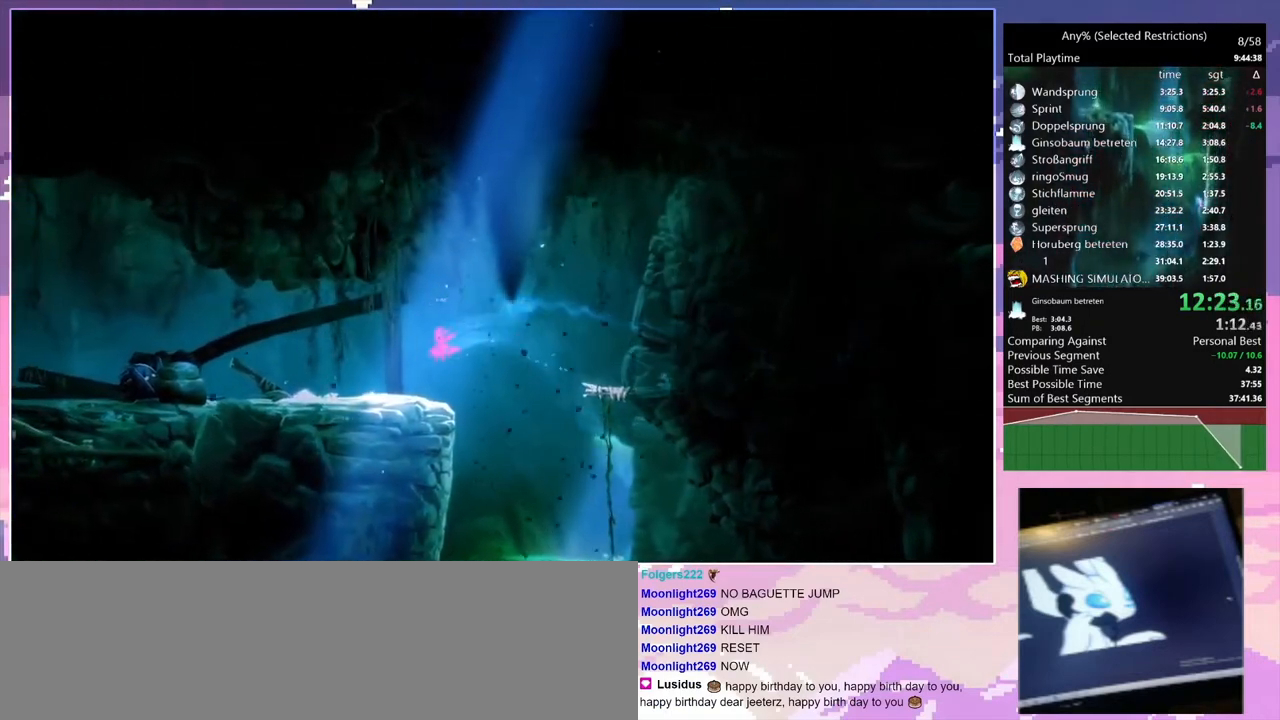
{"keys": [], "events": [[67, "space", "down"], [200, "space", "up"]]}
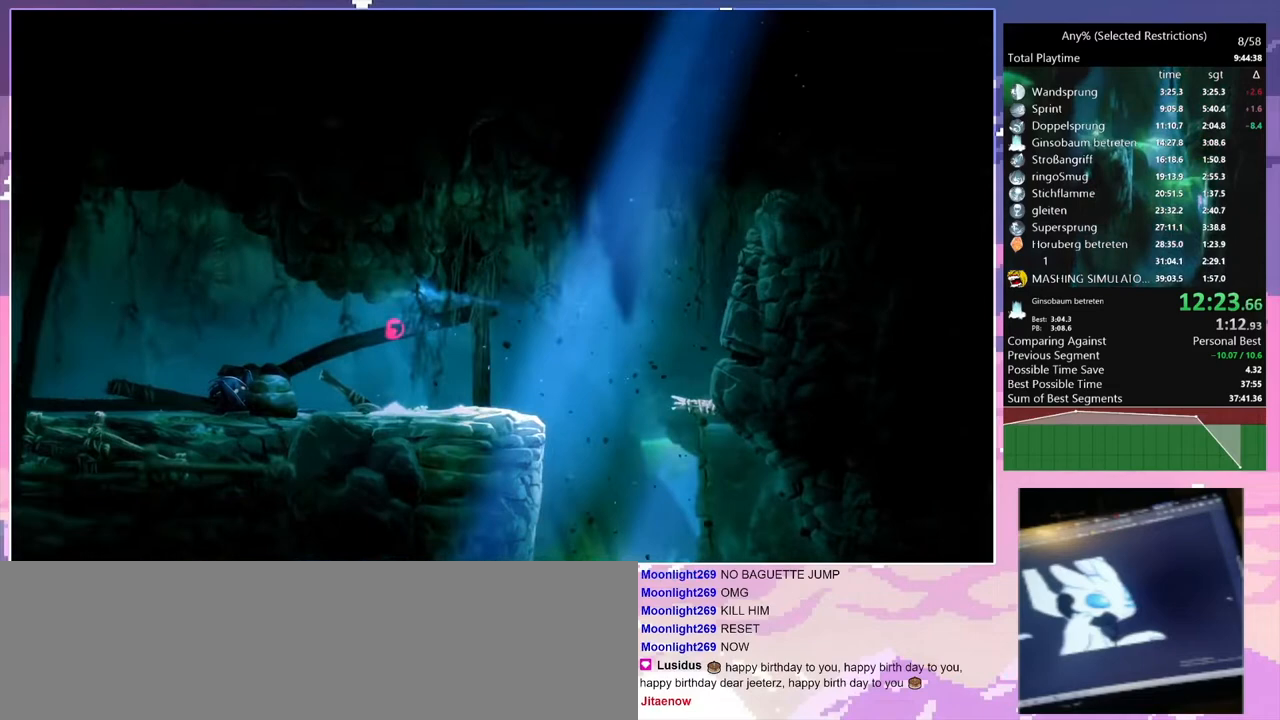
{"keys": [], "events": []}
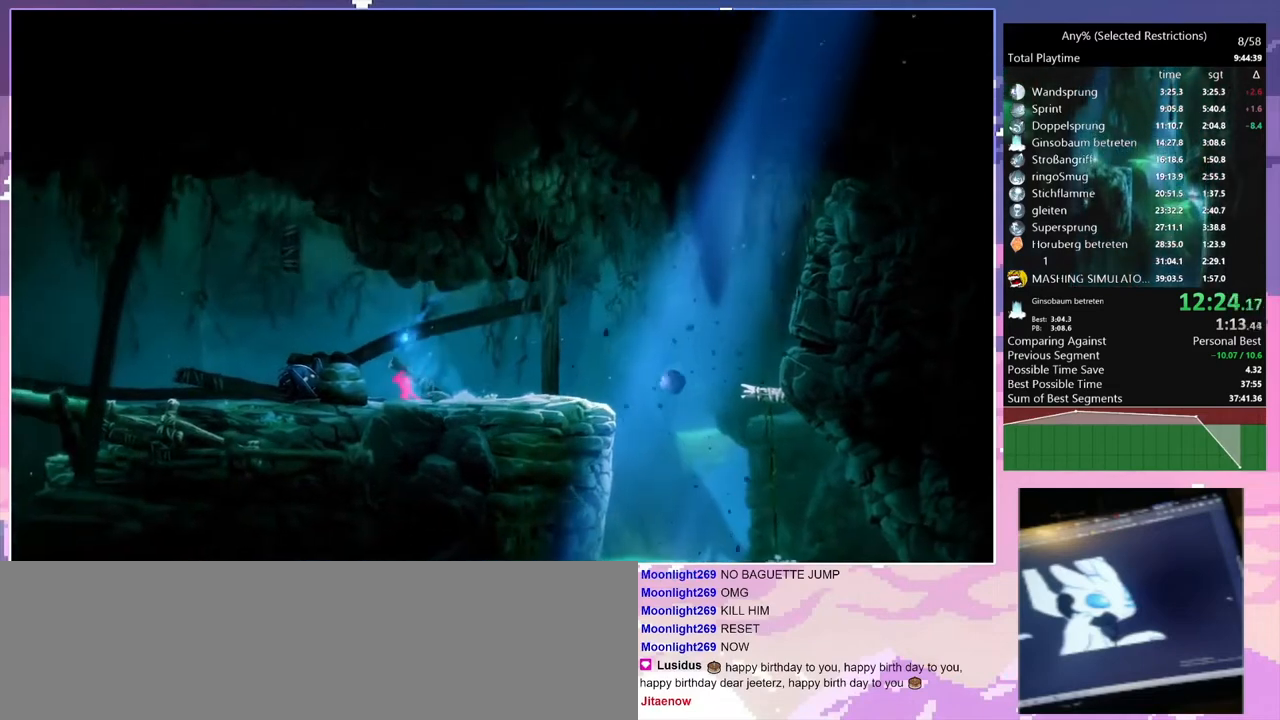
{"keys": [], "events": []}
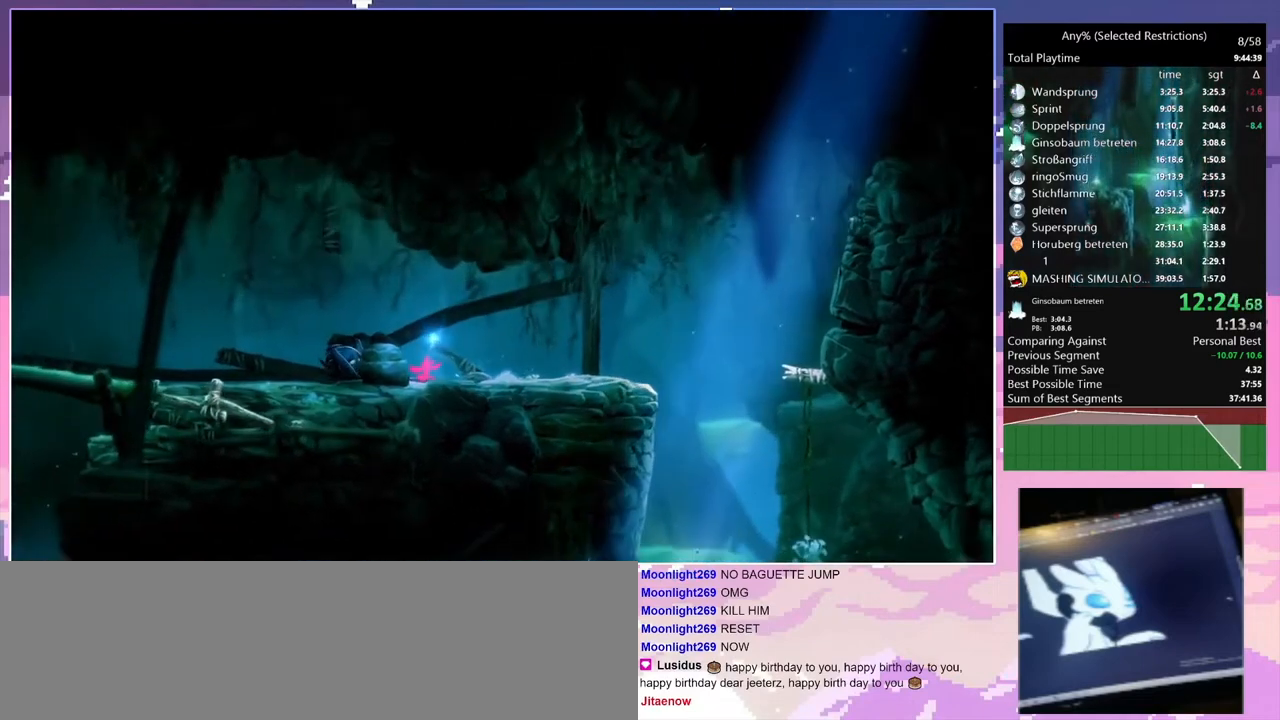
{"keys": [], "events": []}
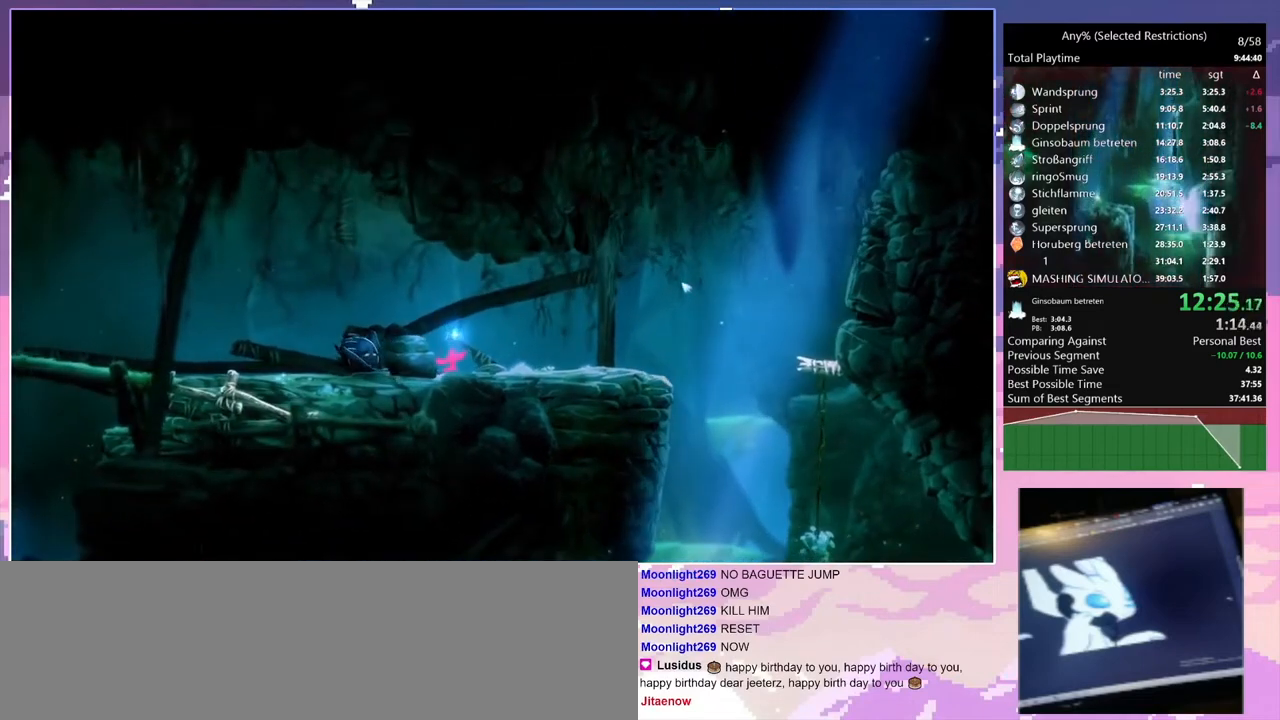
{"keys": ["q"], "events": [[500, "q", "down"]]}
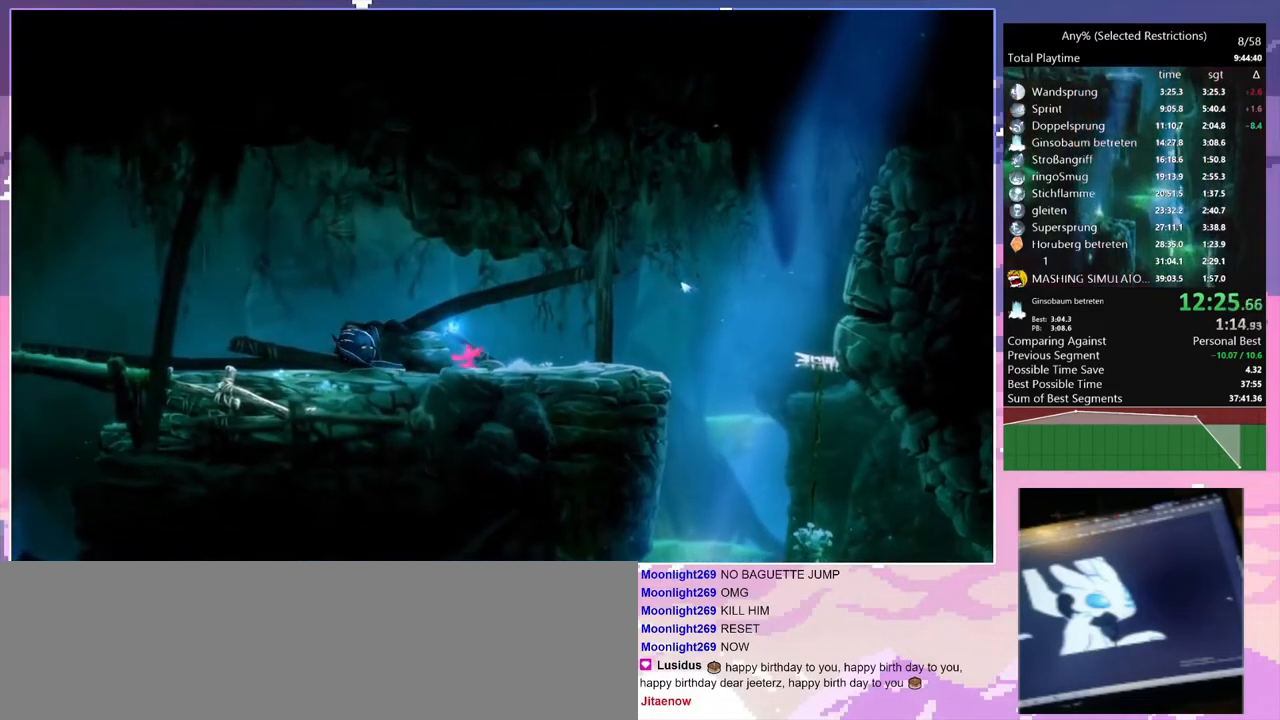
{"keys": ["q"], "events": []}
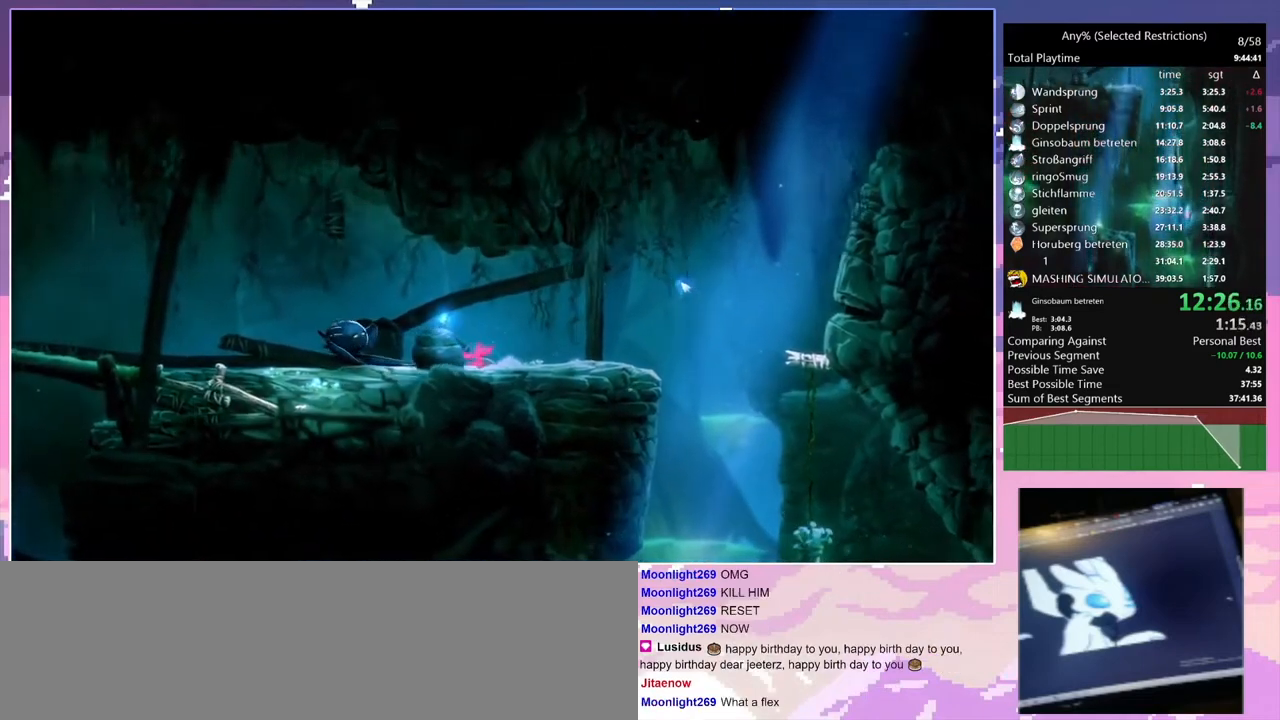
{"keys": ["q"], "events": []}
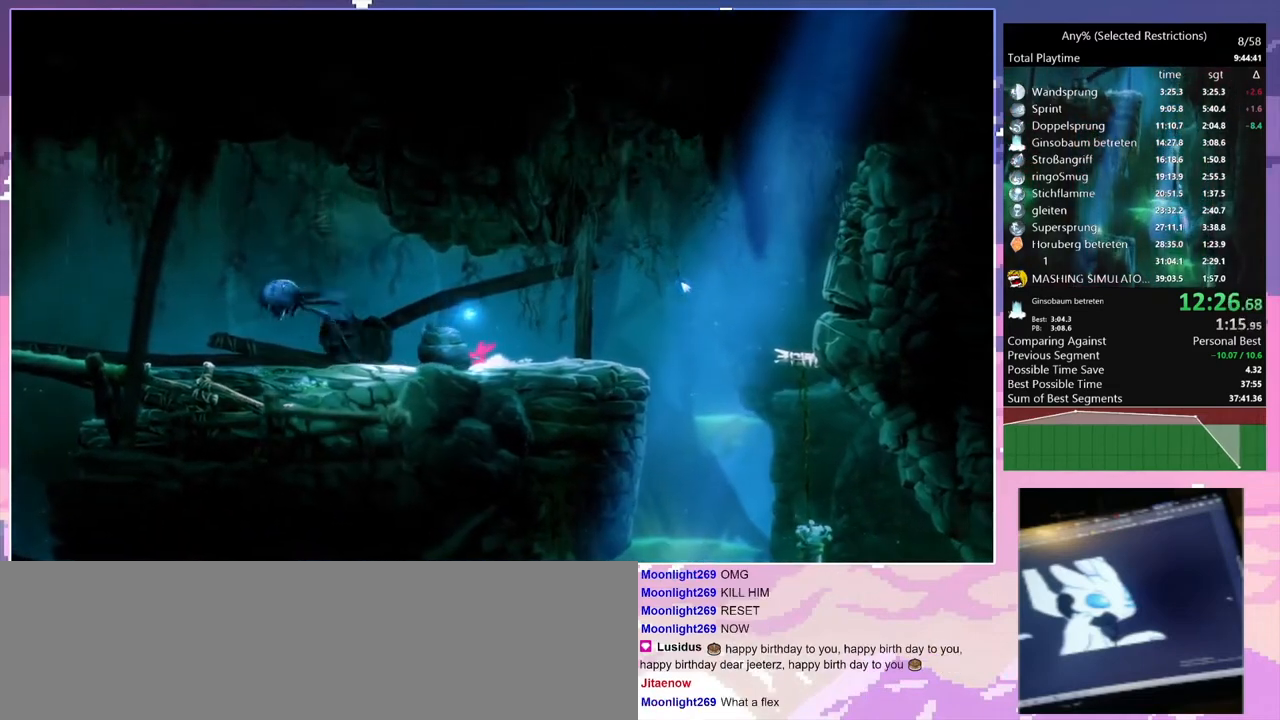
{"keys": ["q"], "events": []}
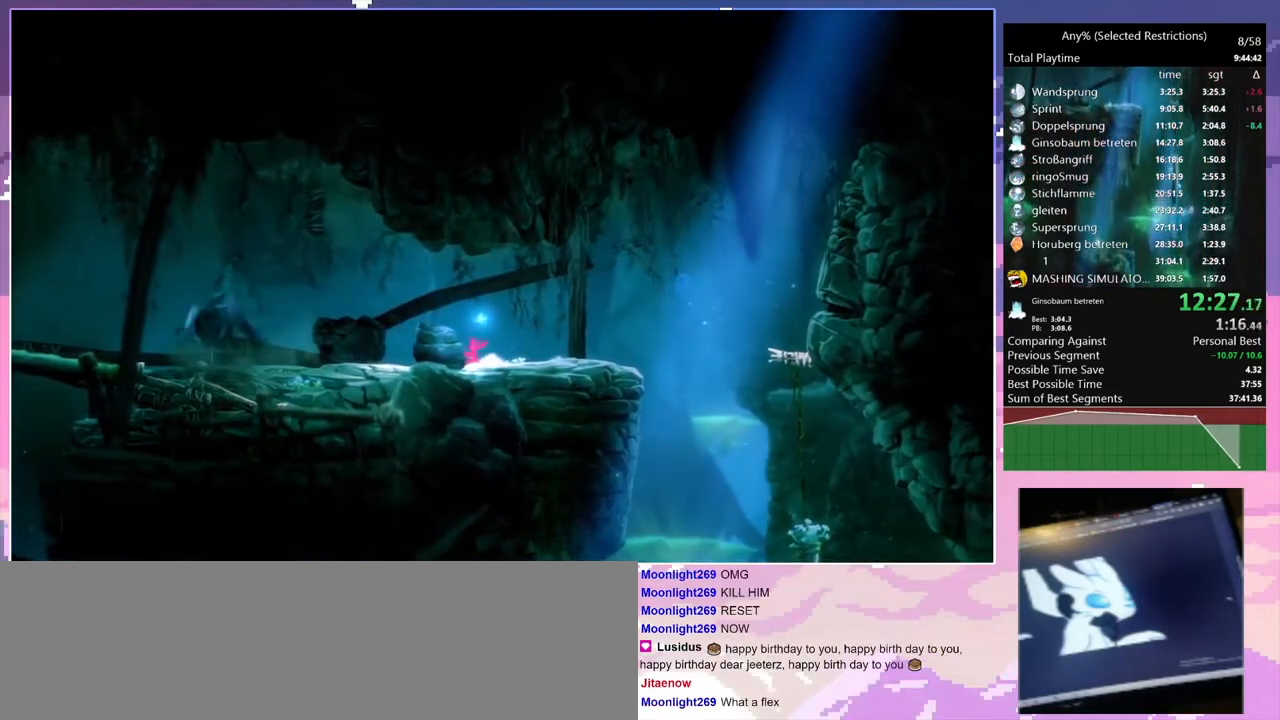
{"keys": ["q"], "events": []}
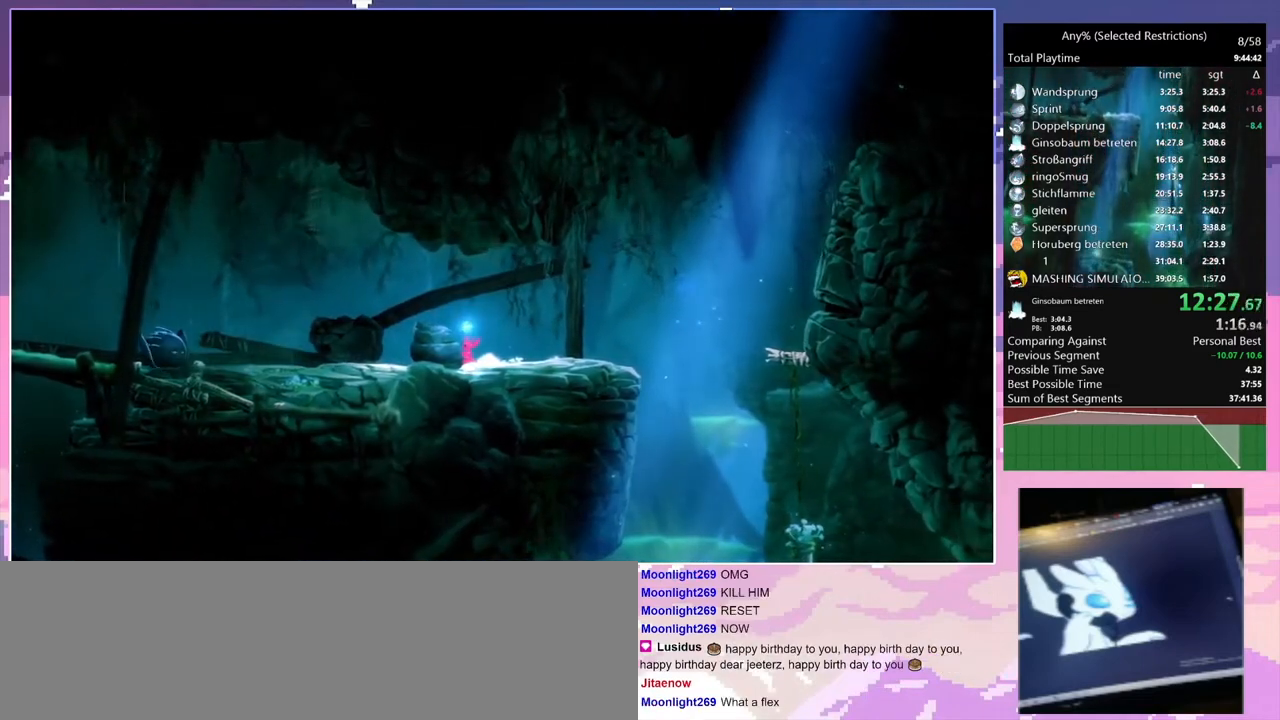
{"keys": ["q"], "events": []}
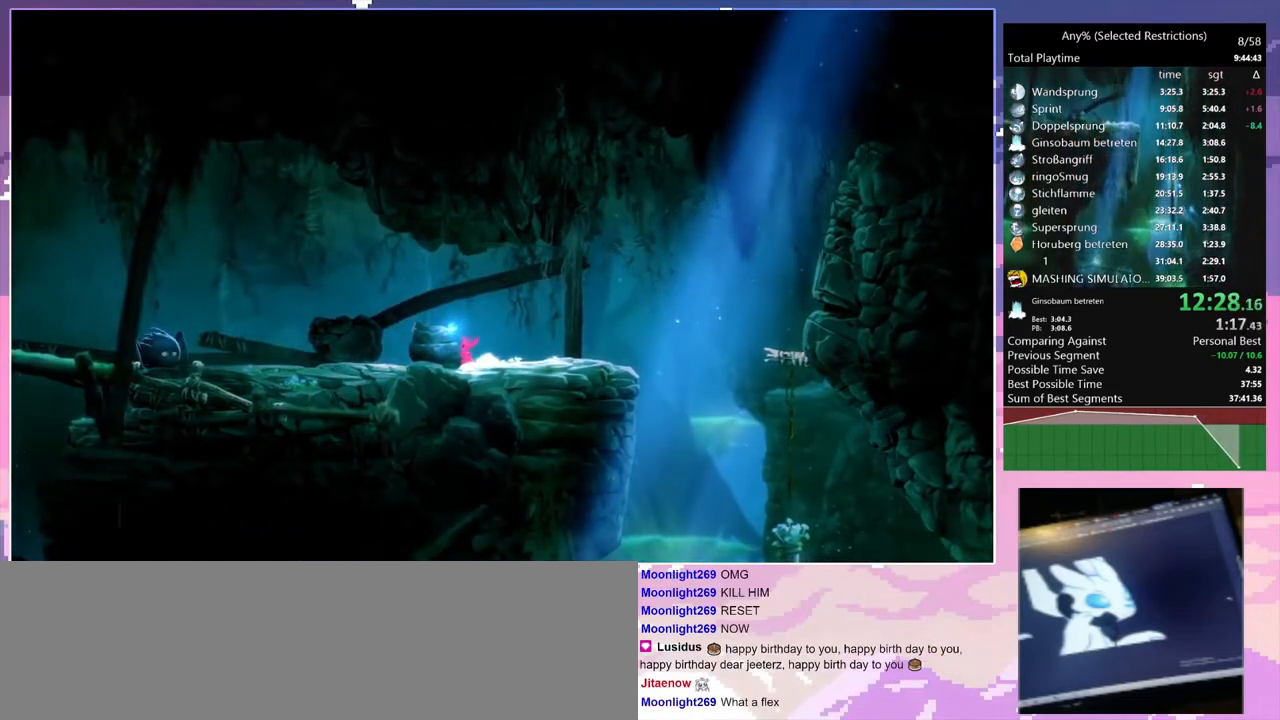
{"keys": ["q"], "events": []}
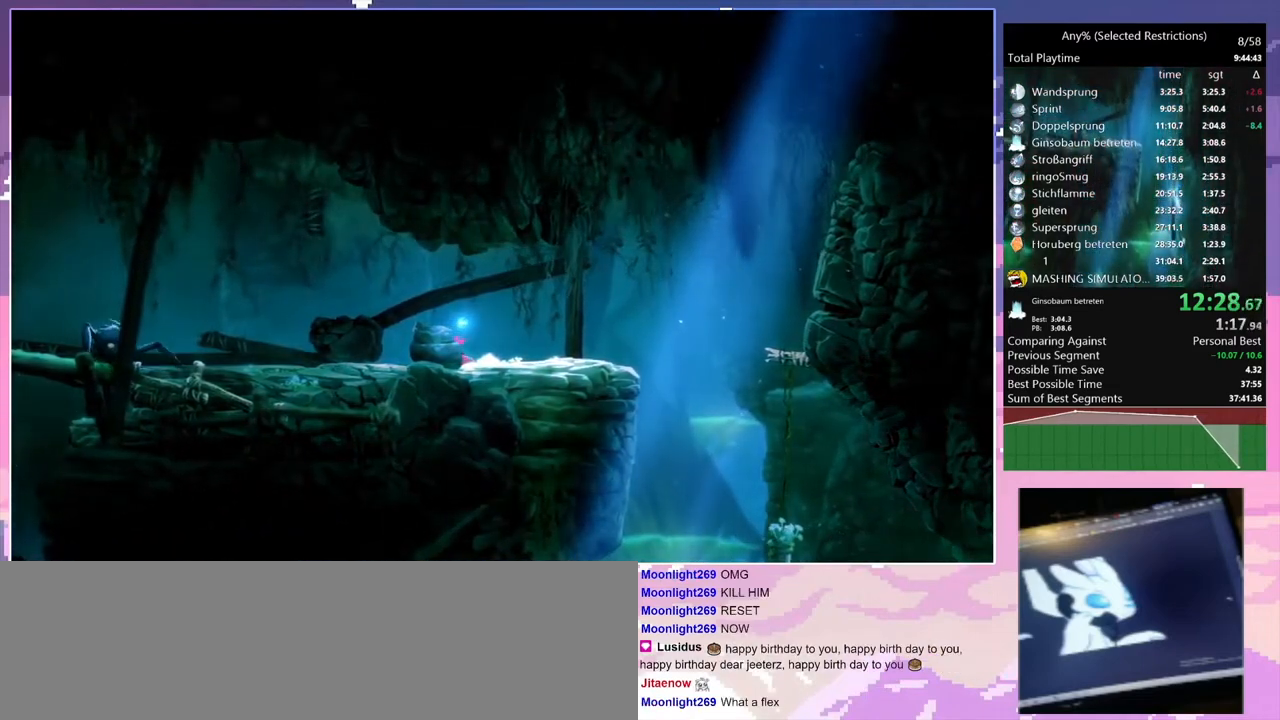
{"keys": ["q"], "events": []}
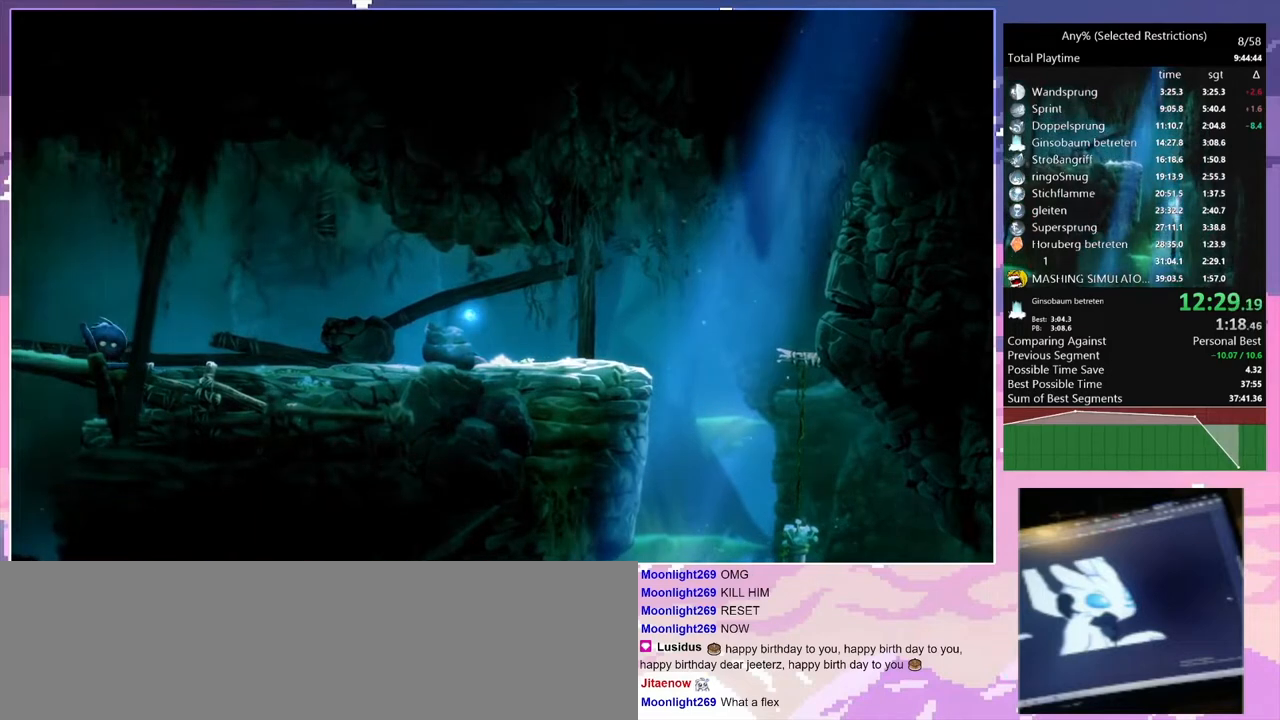
{"keys": ["q"], "events": []}
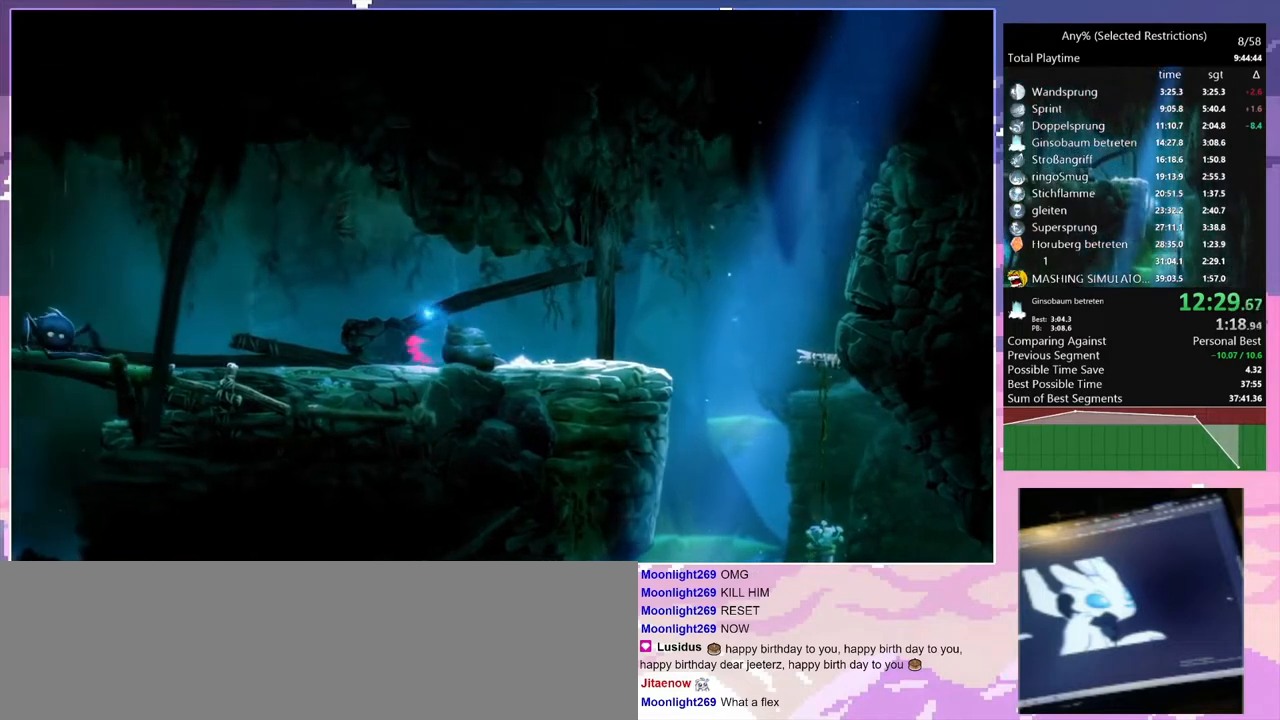
{"keys": ["q"], "events": []}
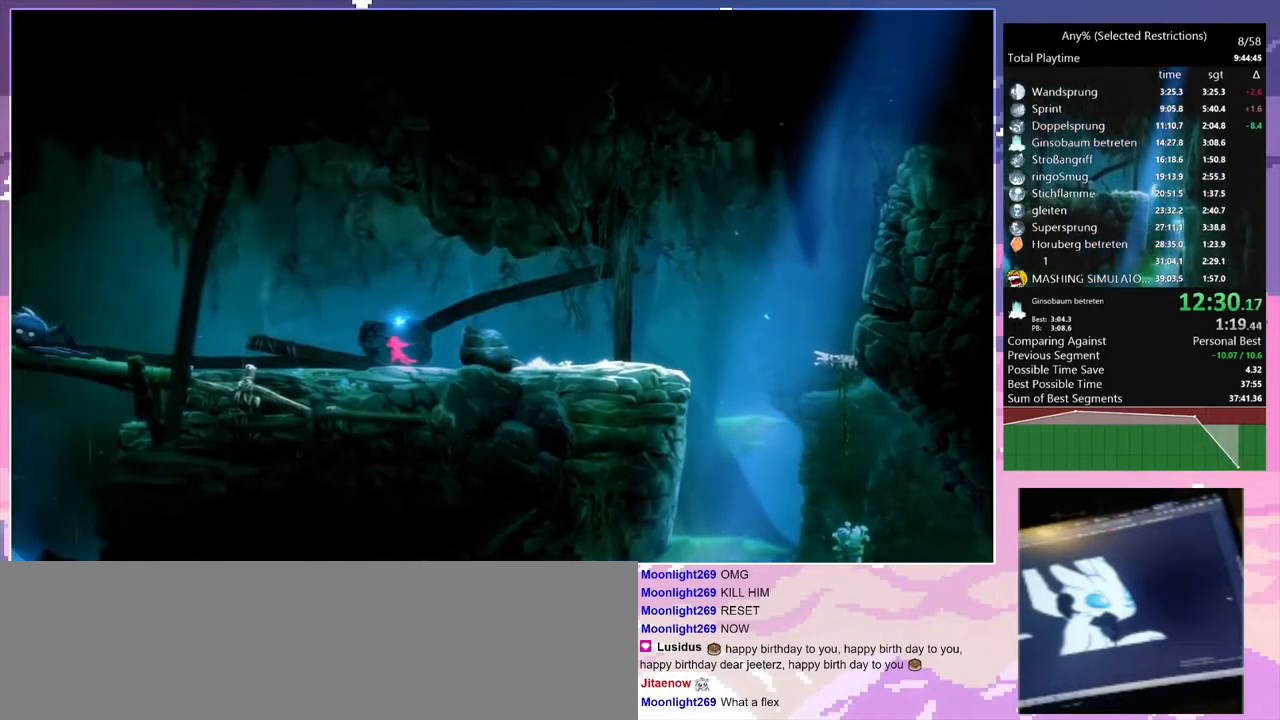
{"keys": ["q"], "events": []}
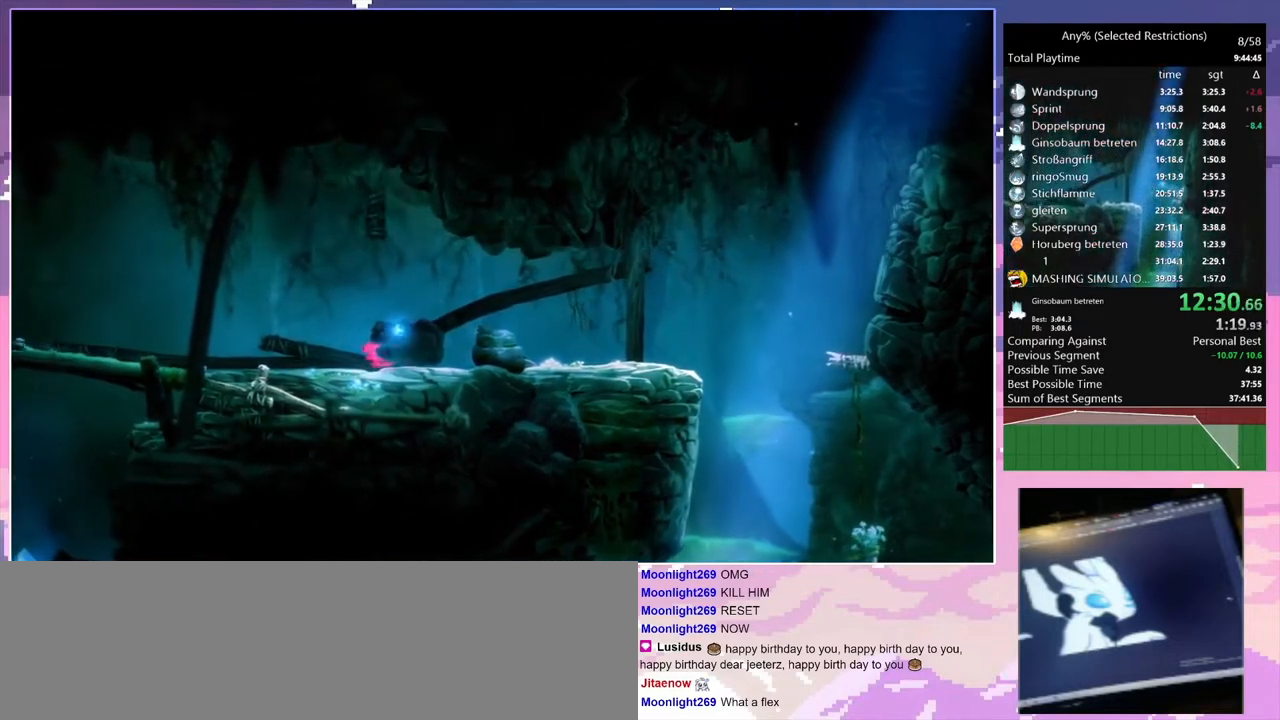
{"keys": ["q"], "events": []}
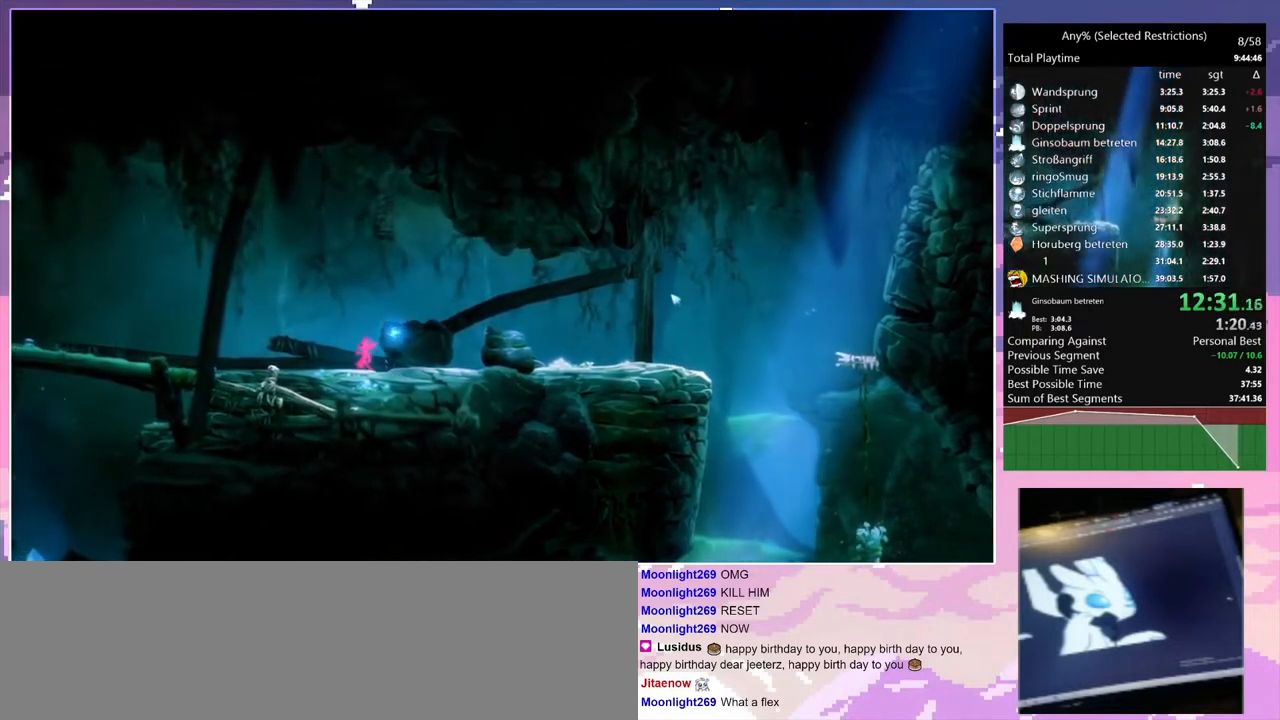
{"keys": ["q"], "events": []}
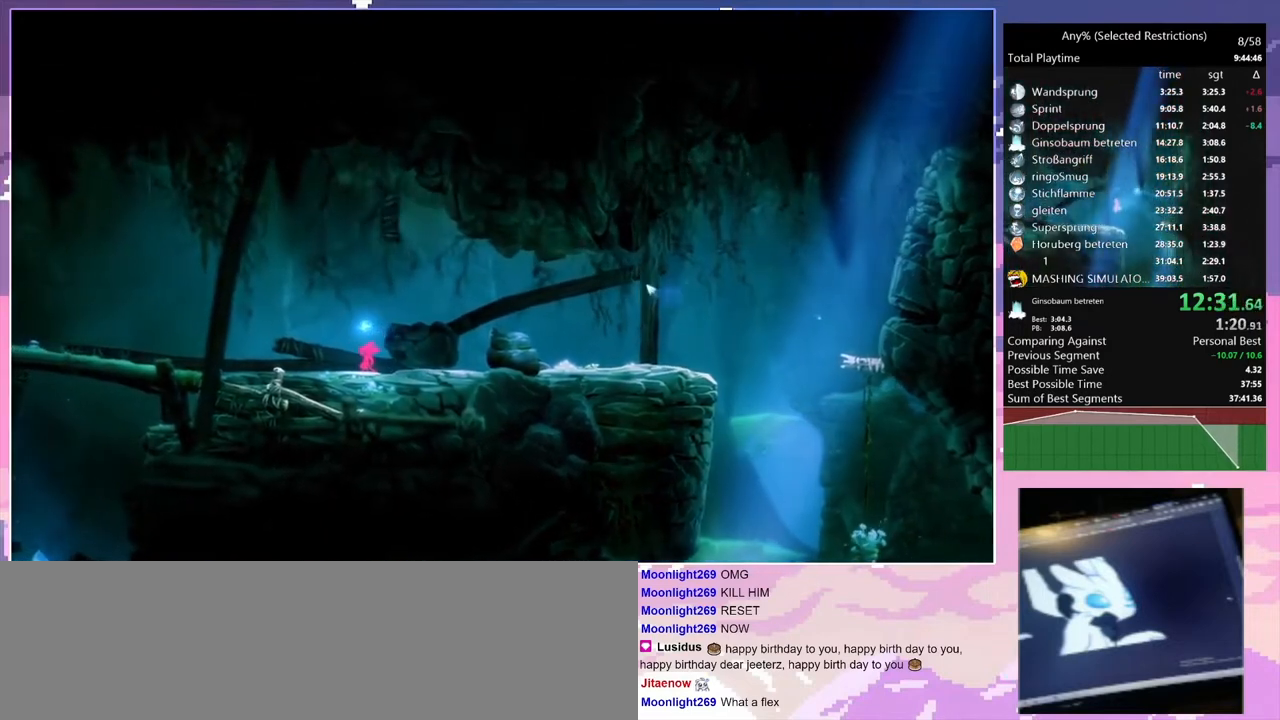
{"keys": ["q"], "events": []}
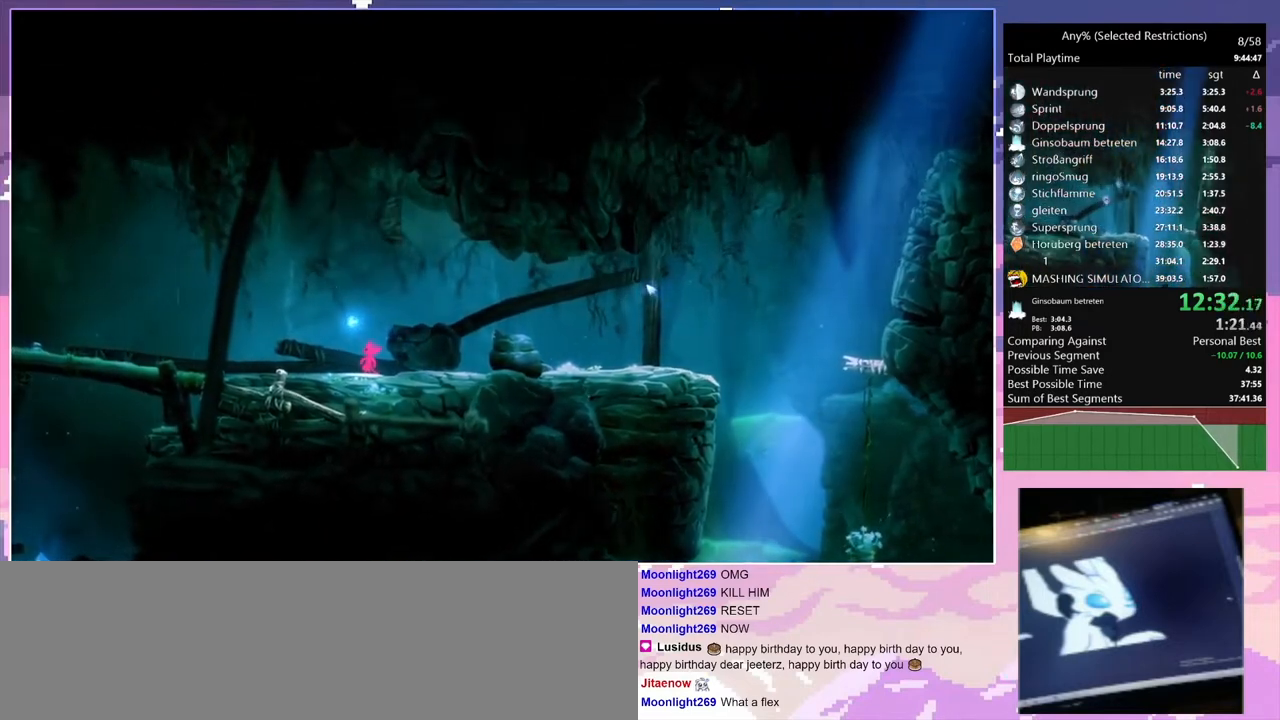
{"keys": ["q"], "events": []}
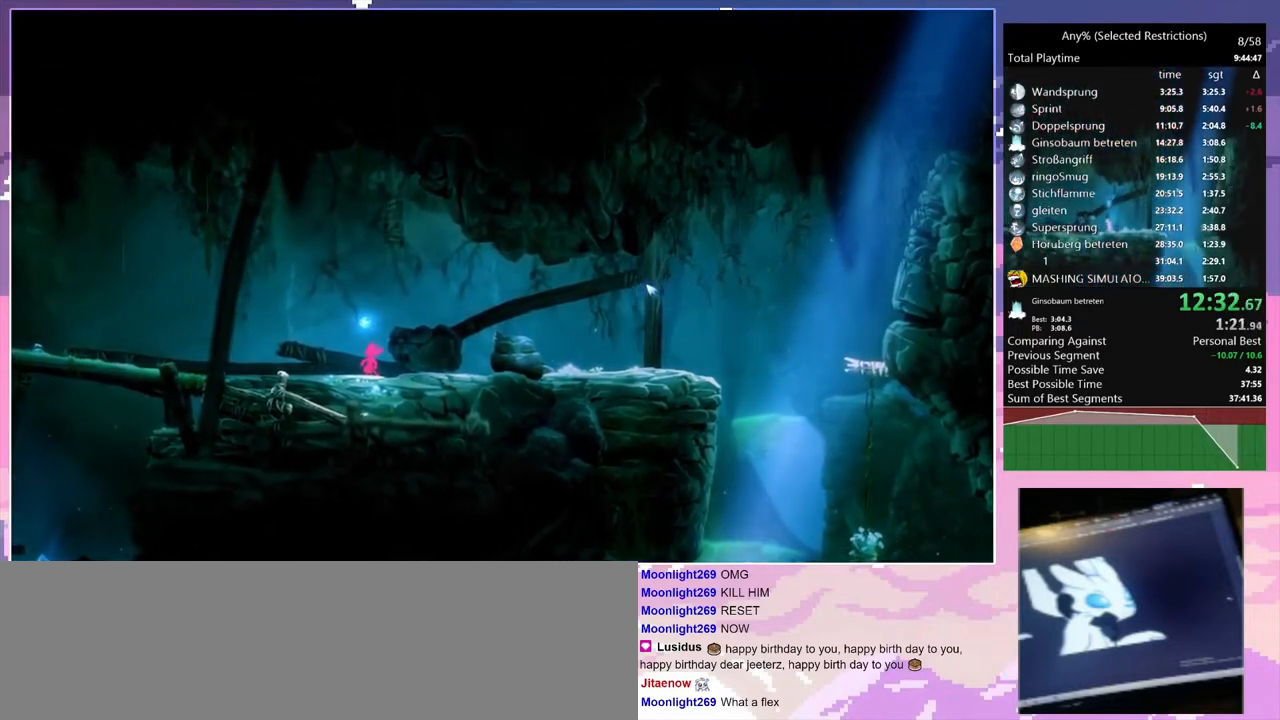
{"keys": ["q"], "events": []}
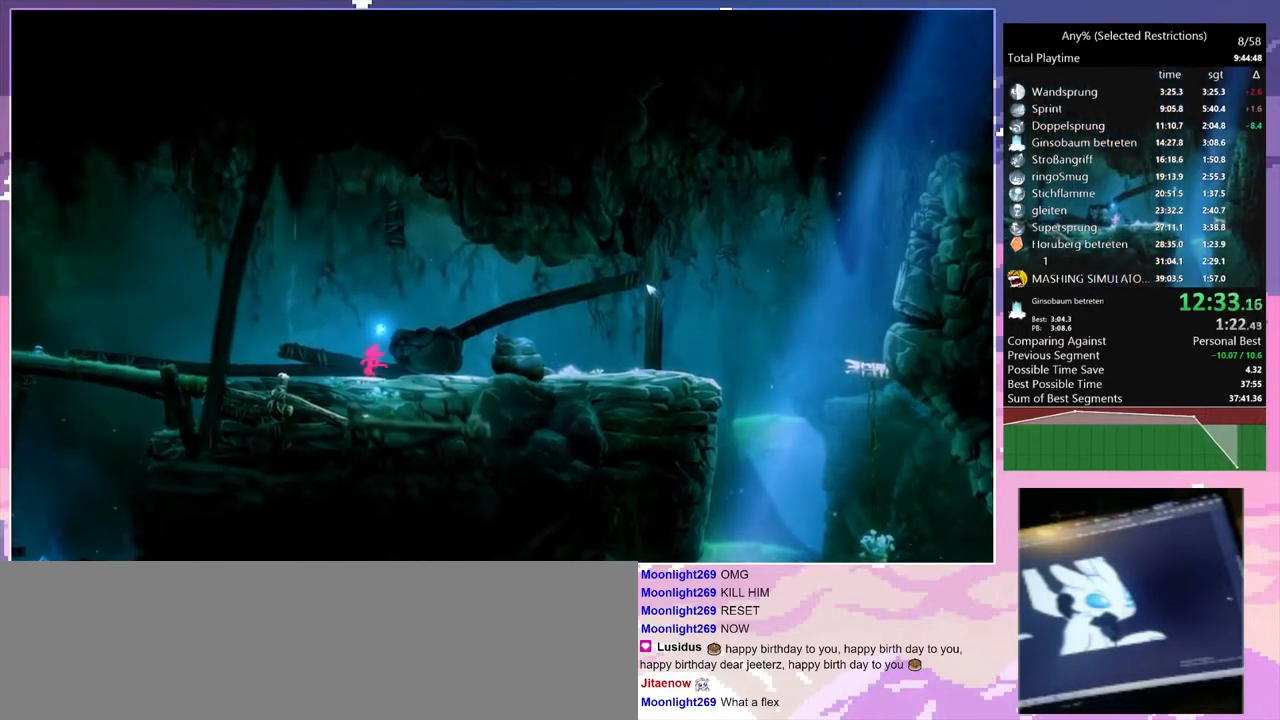
{"keys": ["q"], "events": []}
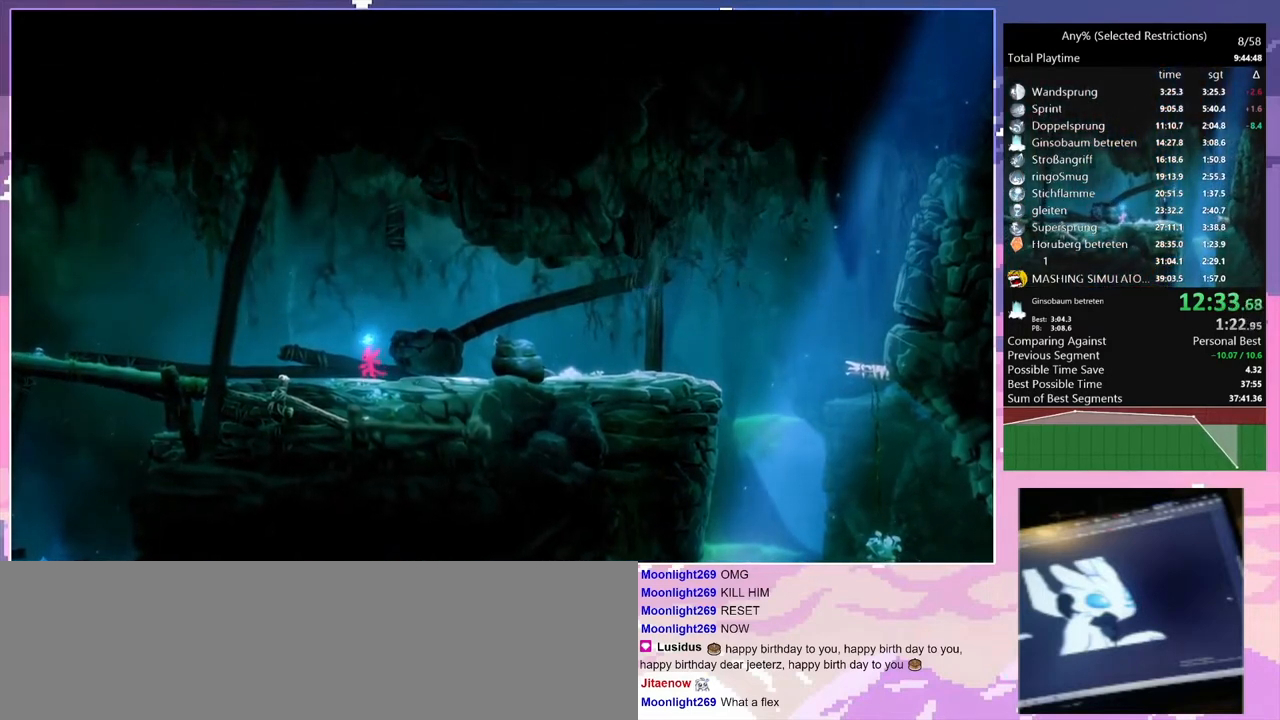
{"keys": ["q"], "events": []}
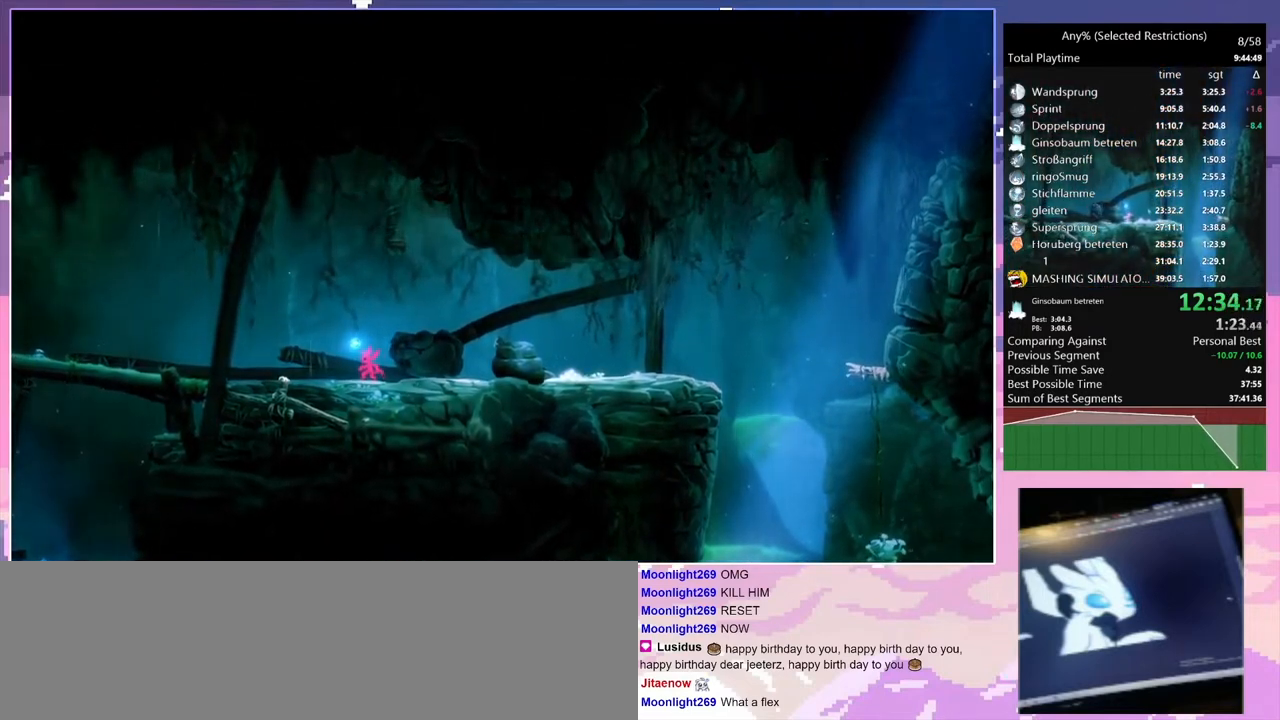
{"keys": ["q"], "events": [[267, "space", "down"], [467, "space", "up"]]}
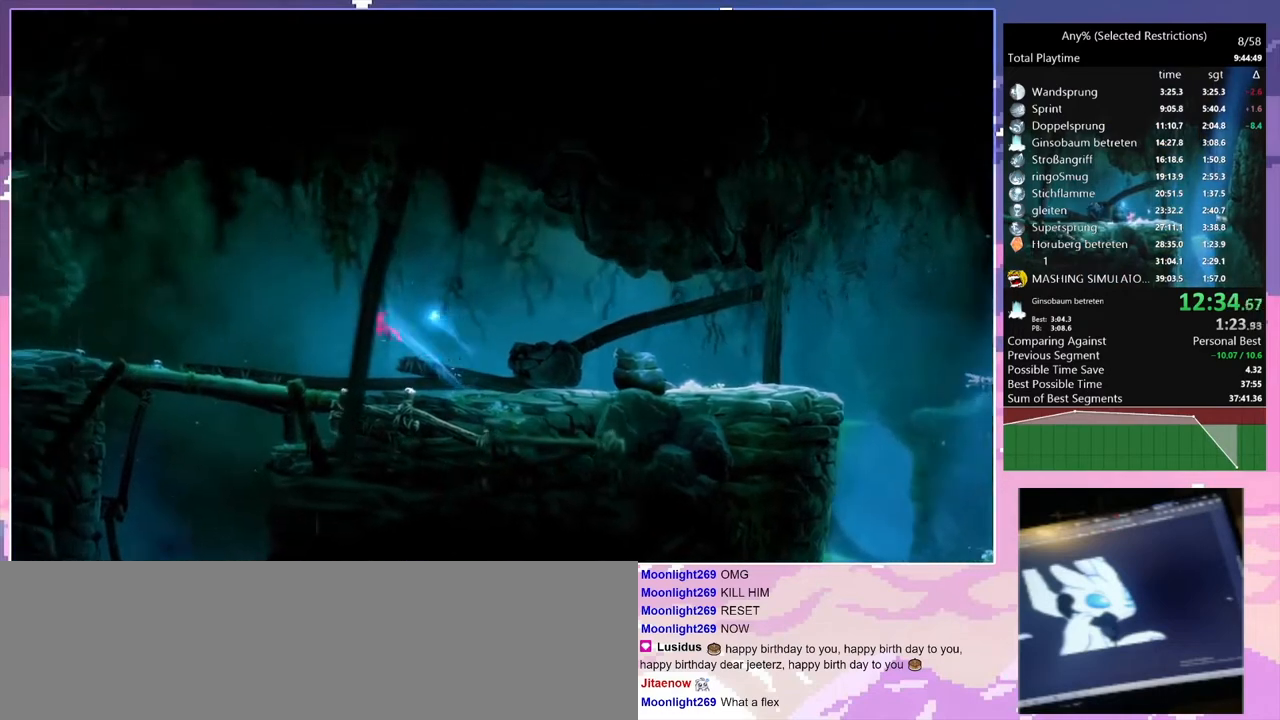
{"keys": ["q"], "events": [[67, "space", "down"], [400, "space", "up"]]}
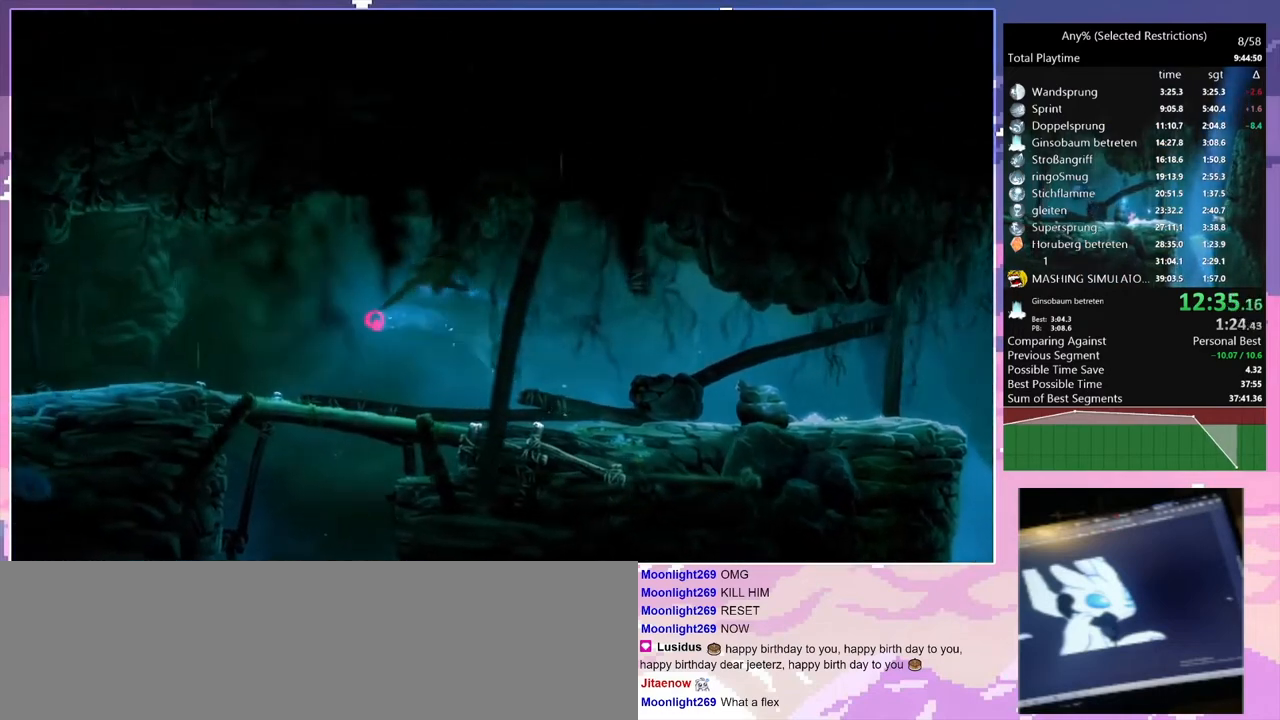
{"keys": ["q", "space"], "events": [[500, "space", "down"]]}
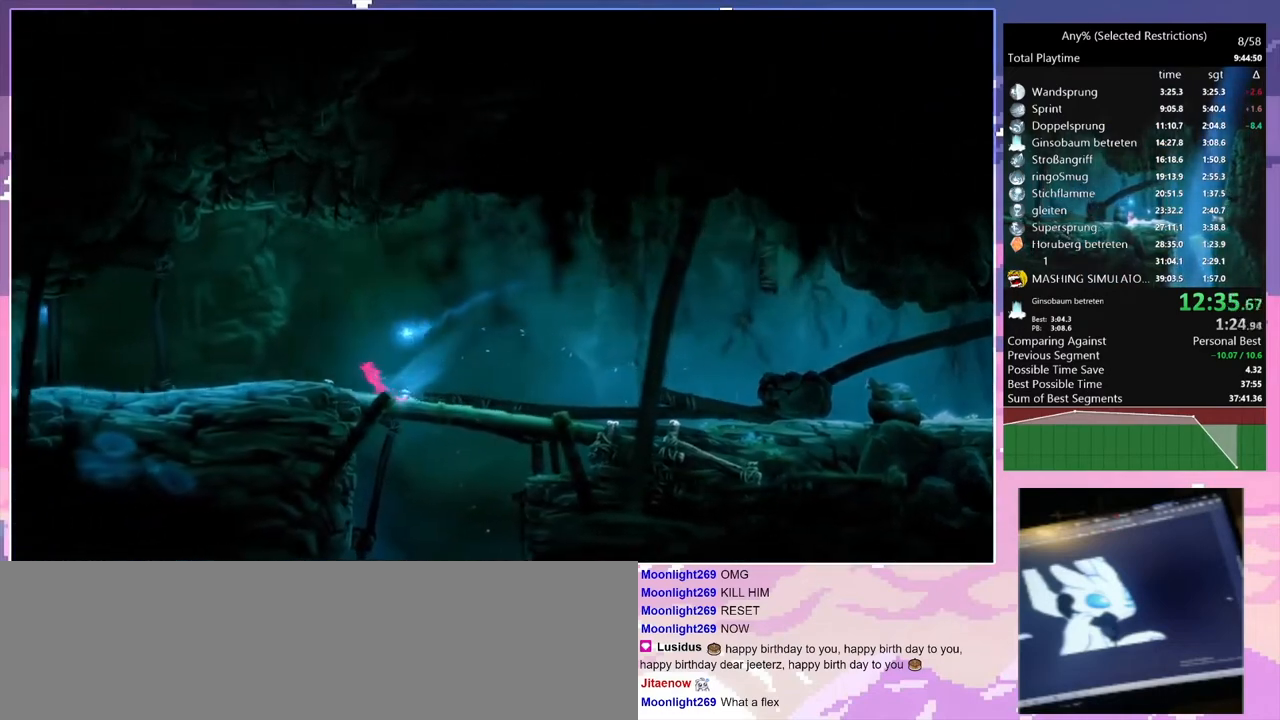
{"keys": ["q", "space"], "events": []}